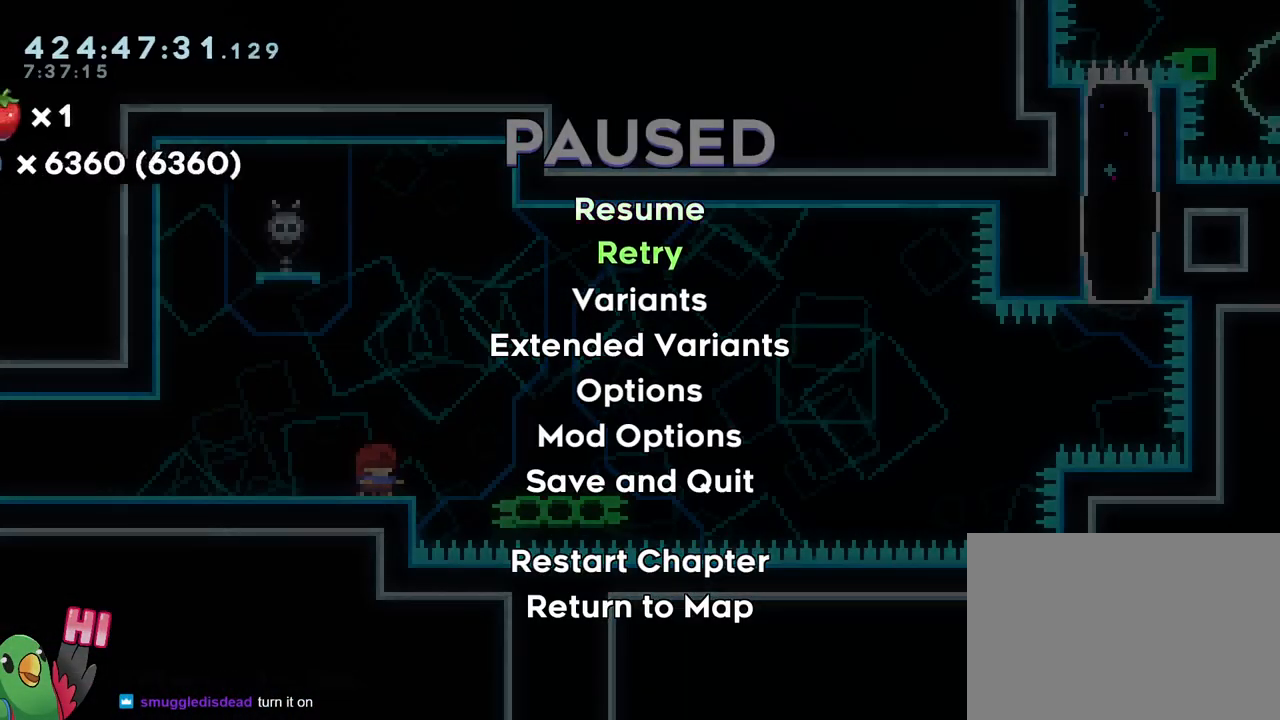
Gameplay with a controller (Nintendo layout); each line is a JSON object with the inputs held at the frame after it. "events" lists button and stick changes between this image and that frame as [ms after this image, input, new state], when the widget could be followed in between. Not read: DPAD_DOWN DPAD_RIGHT HOME L1 L3 R1 R3 SELECT.
{"buttons": [], "left_stick": "center", "right_stick": "center", "events": []}
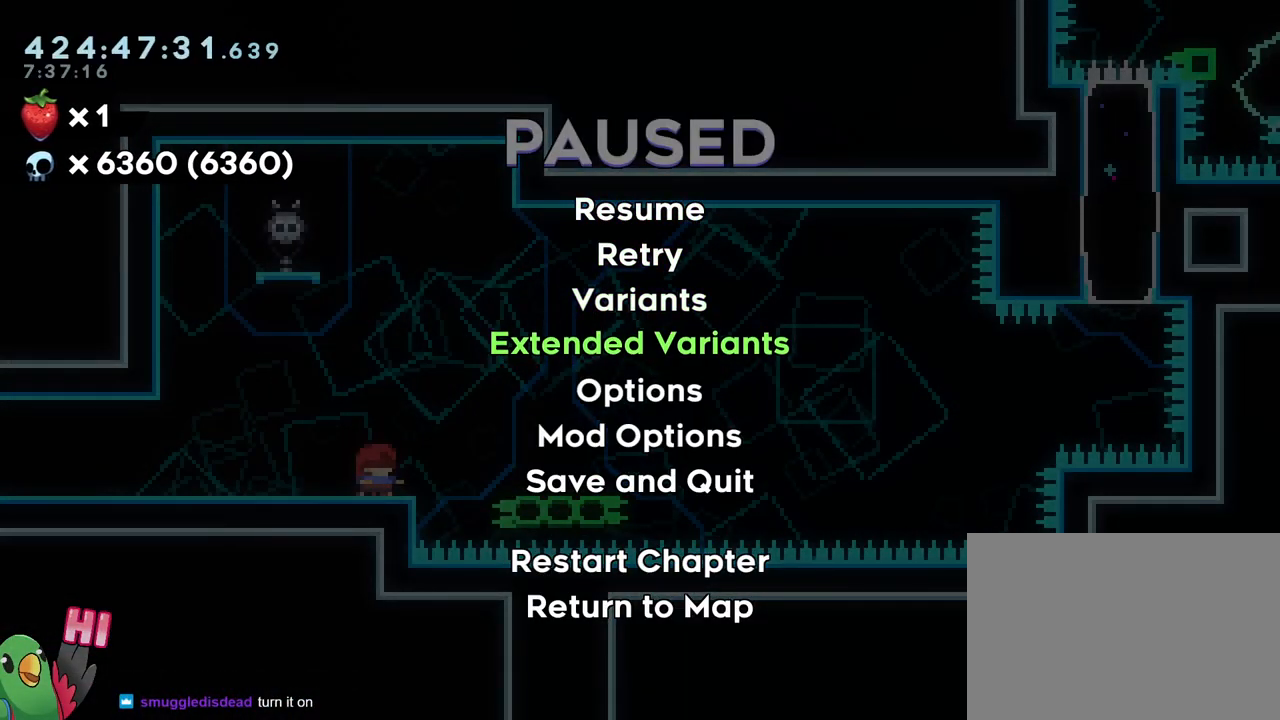
{"buttons": [], "left_stick": "center", "right_stick": "center", "events": []}
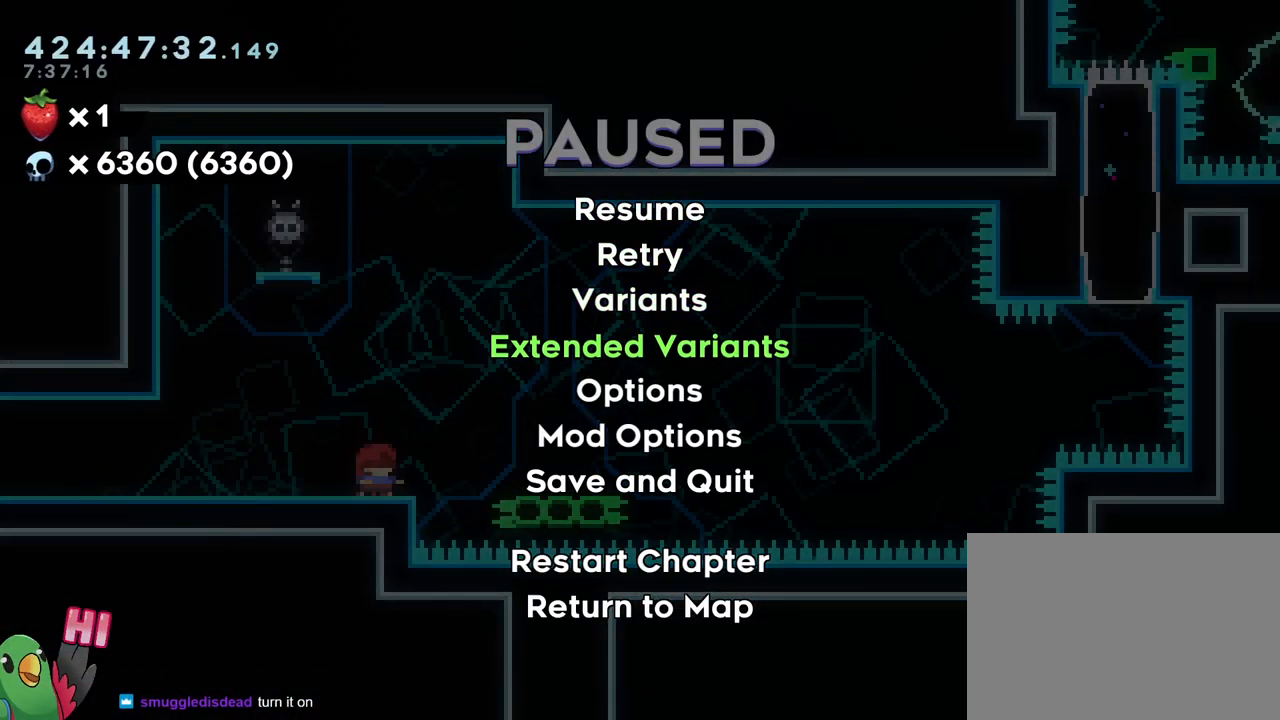
{"buttons": [], "left_stick": "center", "right_stick": "center", "events": []}
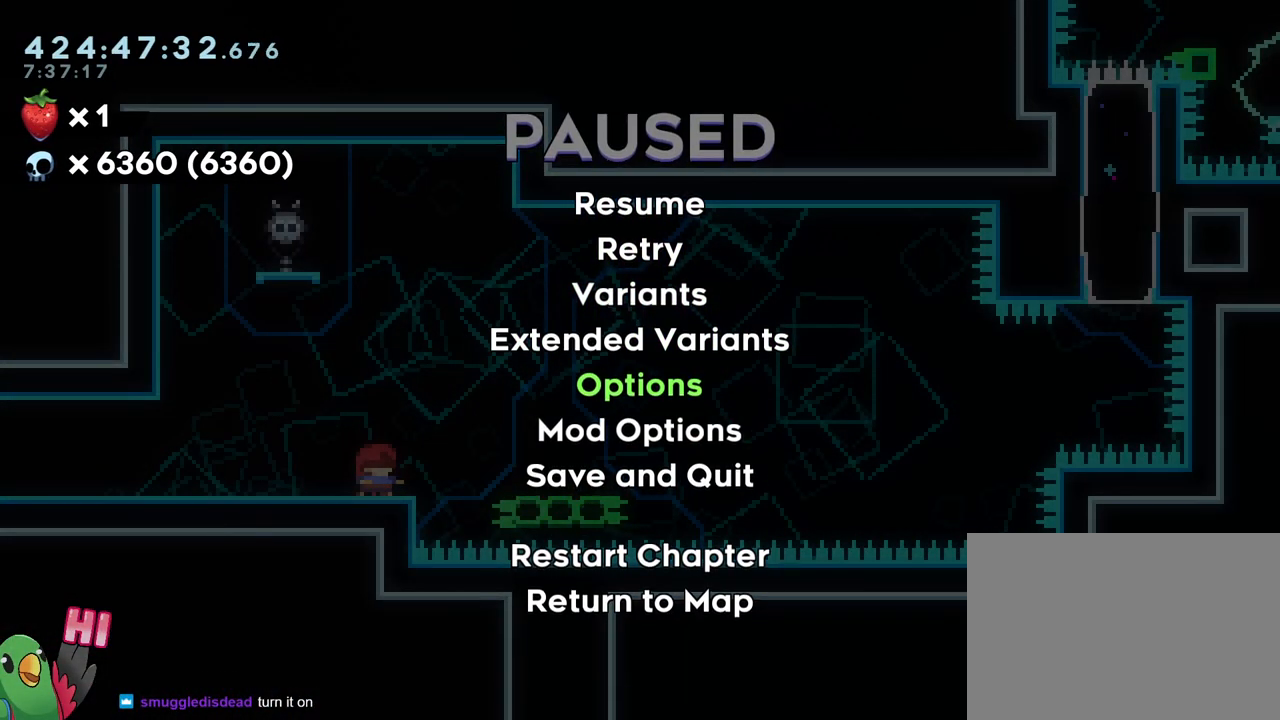
{"buttons": [], "left_stick": "center", "right_stick": "center", "events": []}
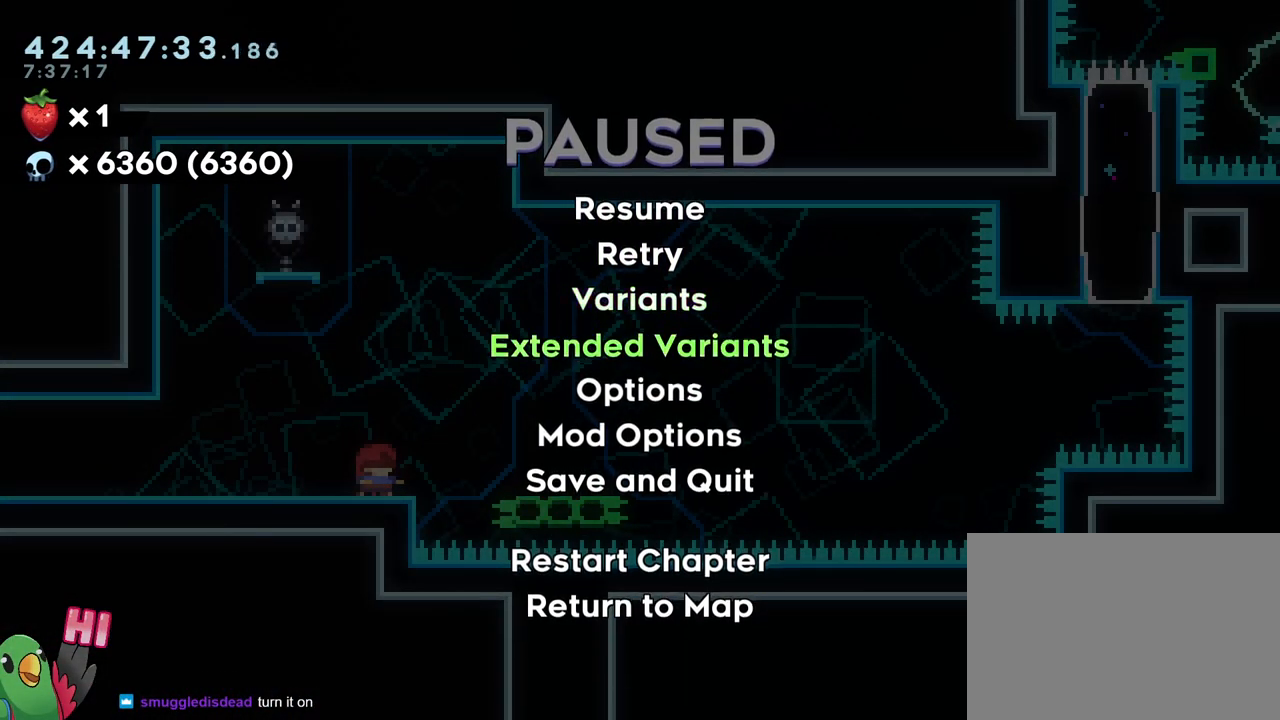
{"buttons": [], "left_stick": "center", "right_stick": "center", "events": [[267, "B", "down"], [367, "B", "up"]]}
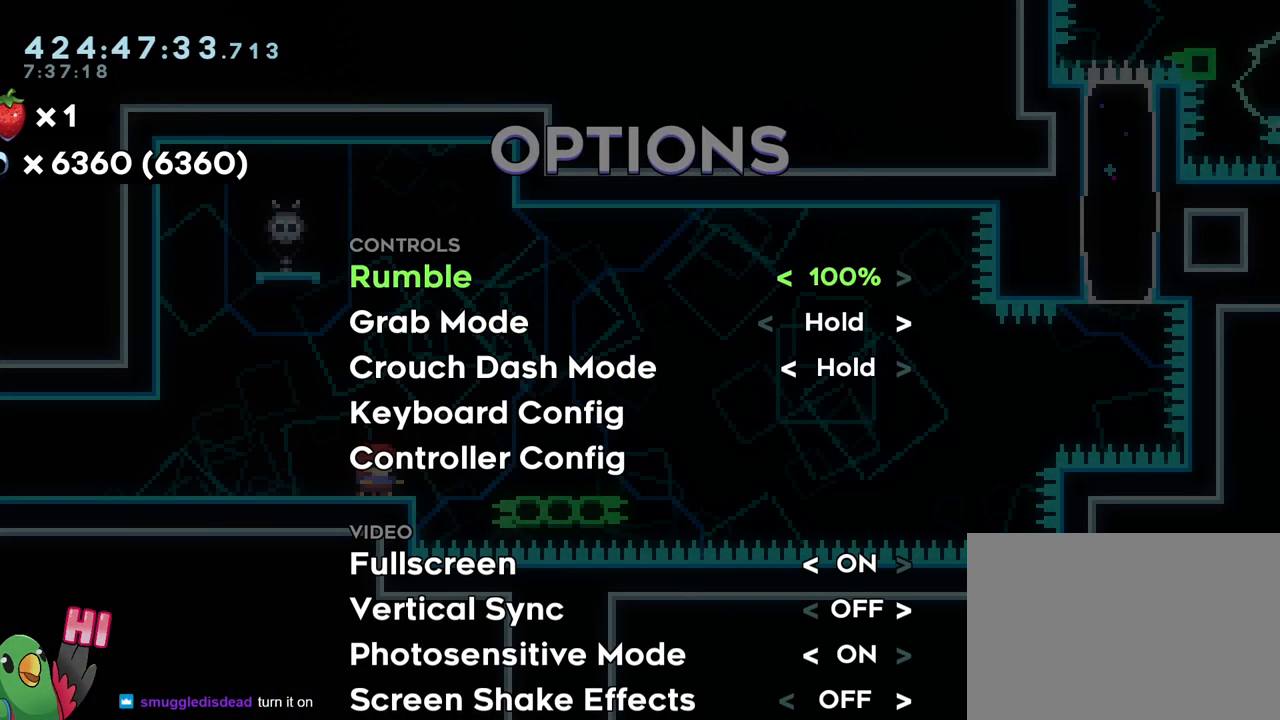
{"buttons": [], "left_stick": "center", "right_stick": "center", "events": []}
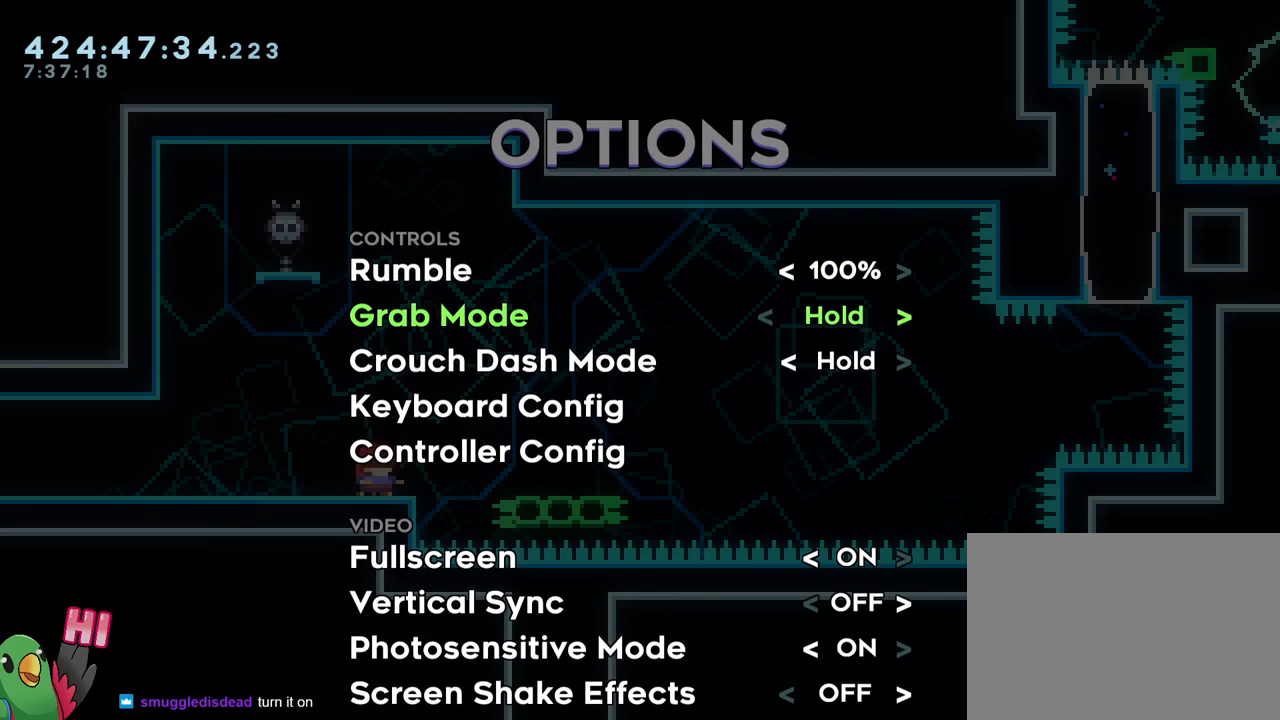
{"buttons": [], "left_stick": "center", "right_stick": "center", "events": []}
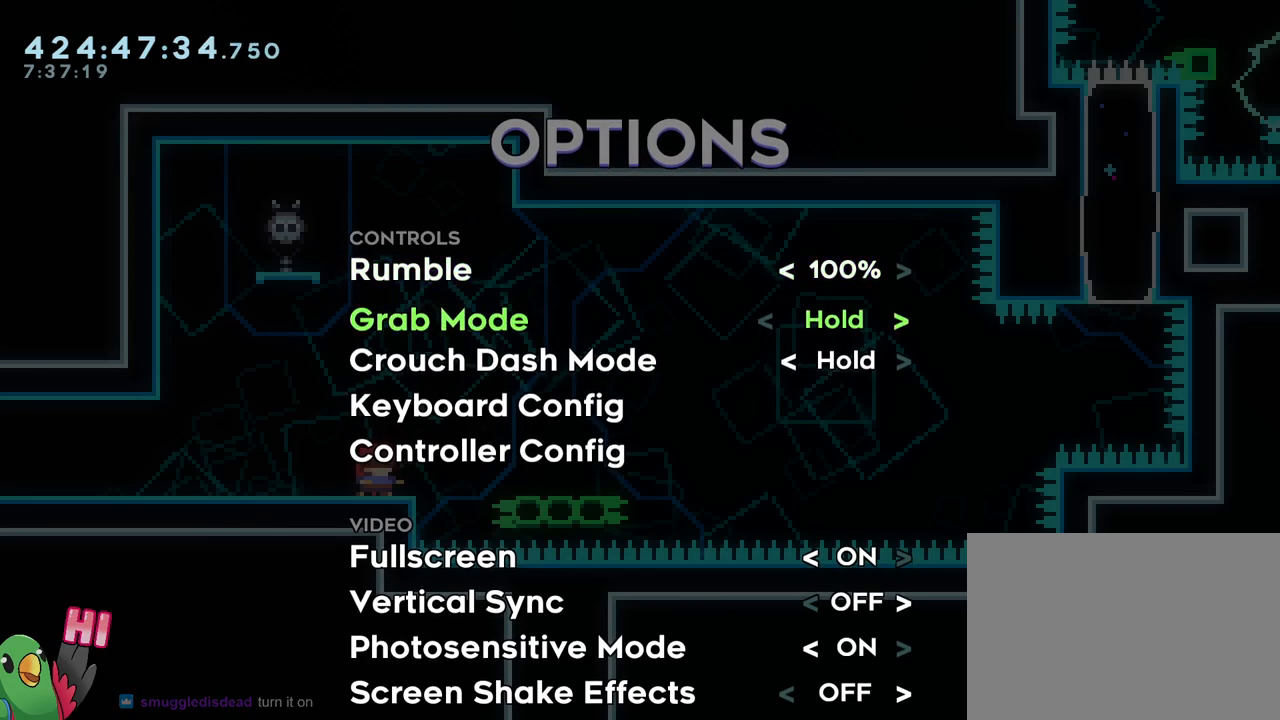
{"buttons": [], "left_stick": "center", "right_stick": "center", "events": []}
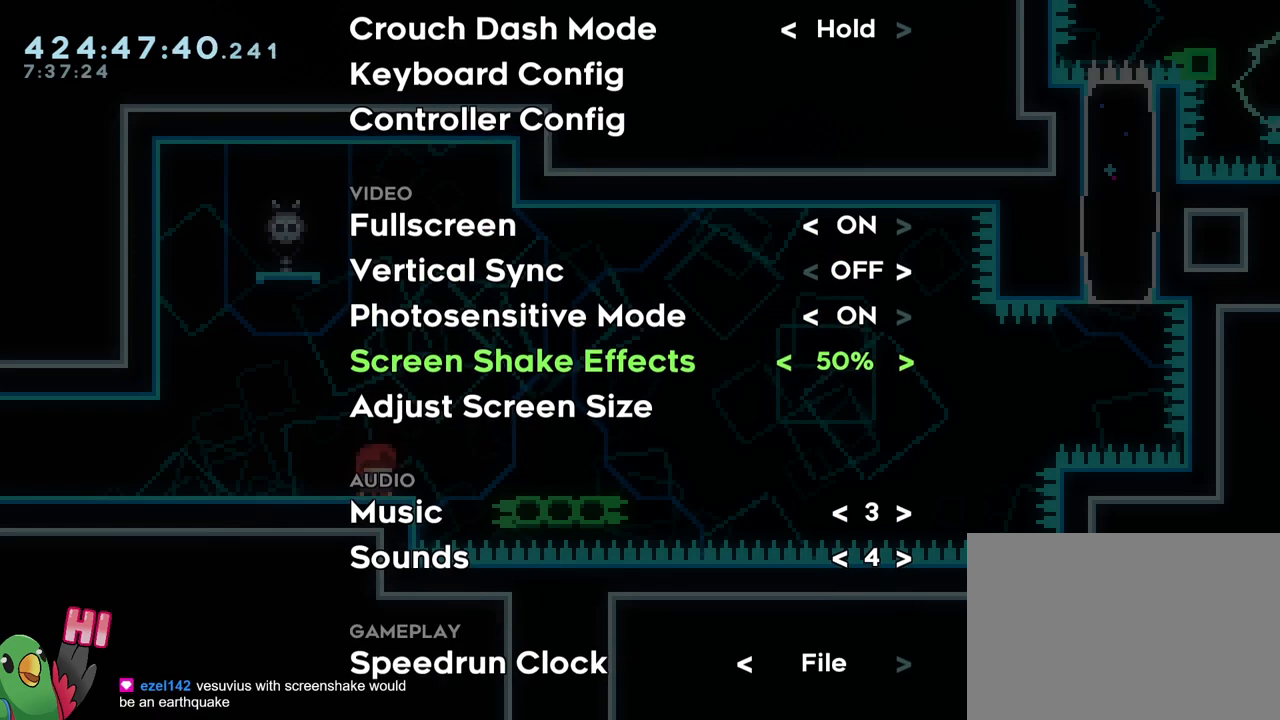
{"buttons": ["A"], "left_stick": "center", "right_stick": "center", "events": [[500, "A", "down"]]}
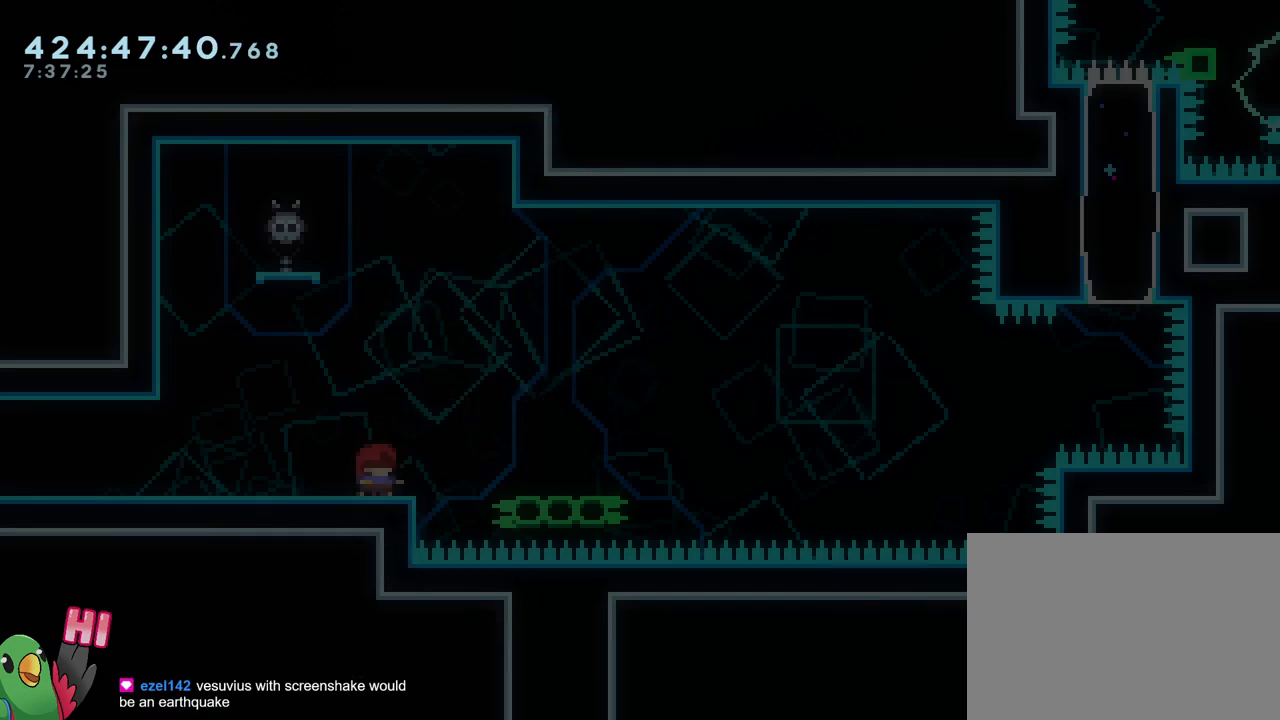
{"buttons": [], "left_stick": "center", "right_stick": "center", "events": [[167, "A", "up"], [267, "A", "down"], [384, "A", "up"]]}
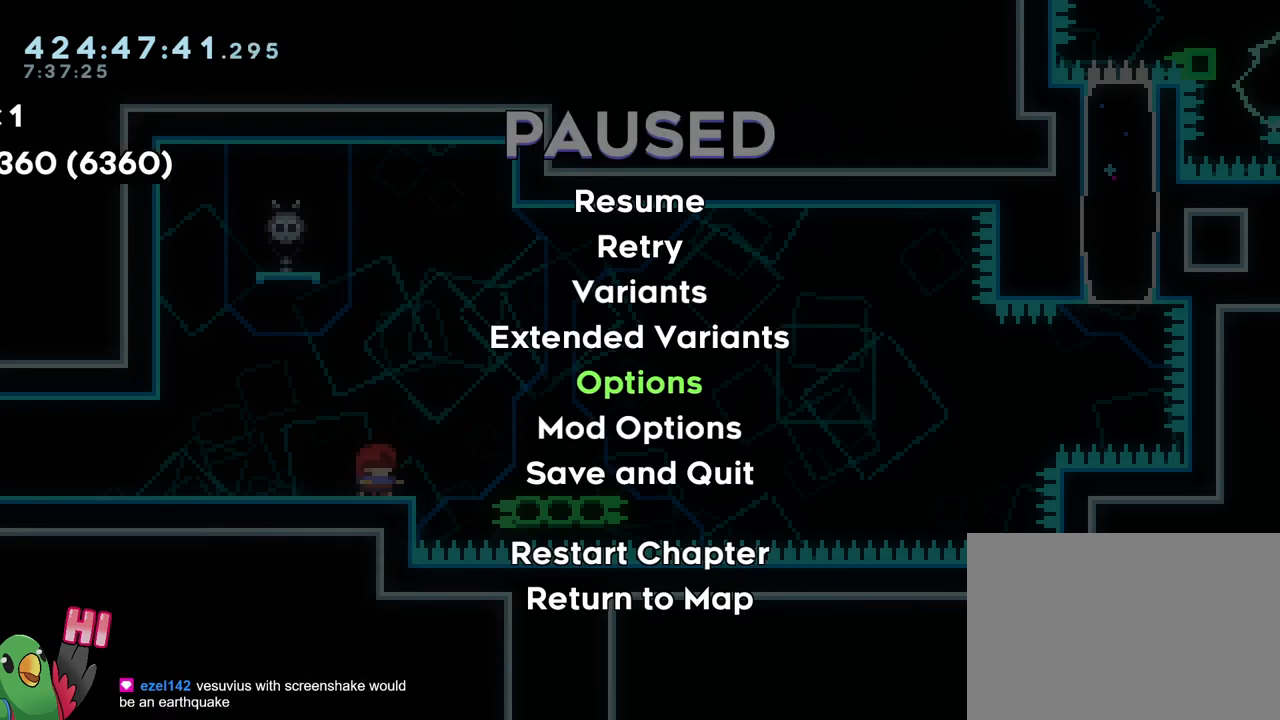
{"buttons": ["L2"], "left_stick": "center", "right_stick": "center"}
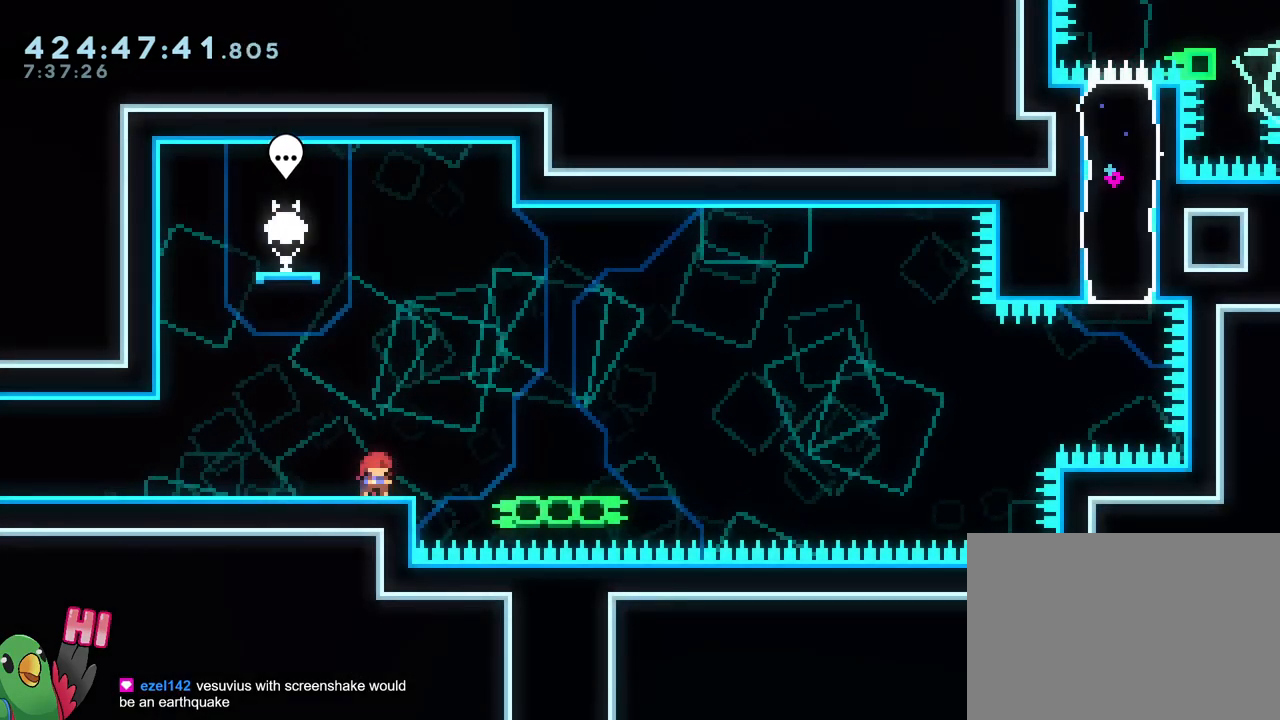
{"buttons": ["L2"], "left_stick": "right", "right_stick": "center", "events": [[484, "left_stick", "right"]]}
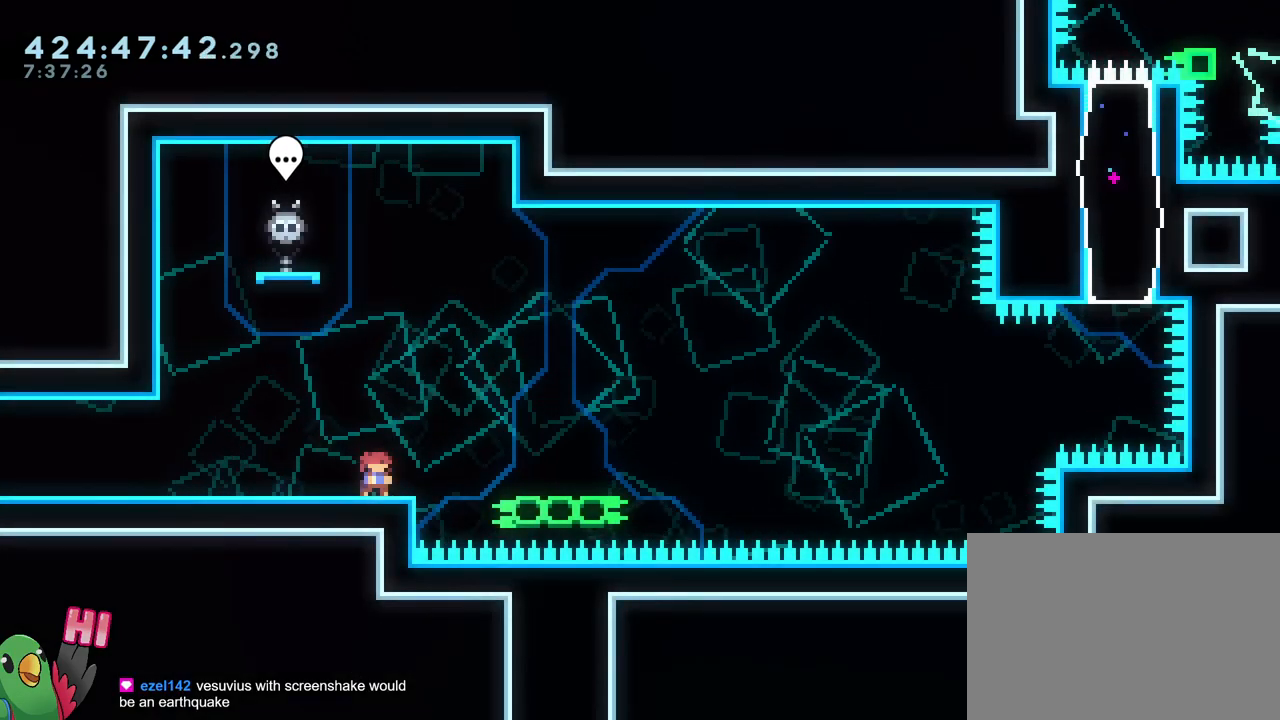
{"buttons": ["B"], "left_stick": "right", "right_stick": "center", "events": [[17, "Y", "down"], [34, "B", "down"], [117, "B", "up"], [117, "Y", "up"], [150, "L2", "up"], [300, "B", "down"]]}
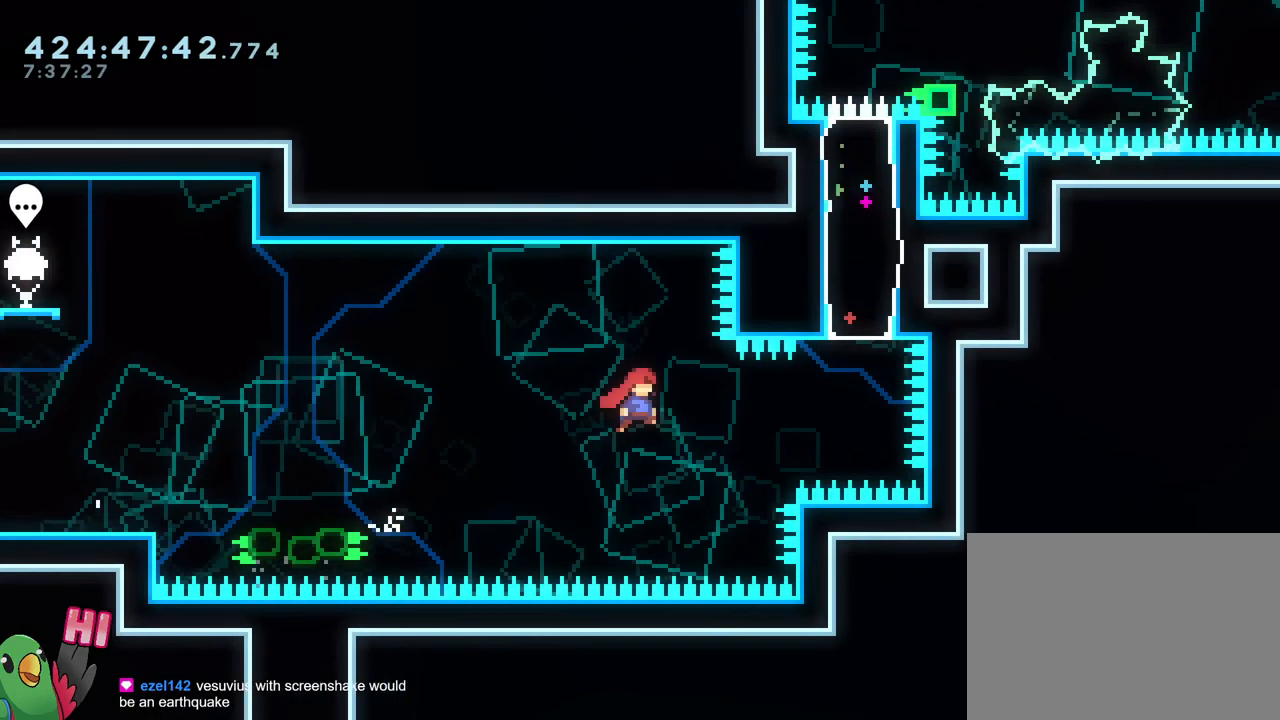
{"buttons": [], "left_stick": "up", "right_stick": "center", "events": [[283, "left_stick", "up"], [300, "Y", "down"], [433, "Y", "up"], [483, "B", "up"]]}
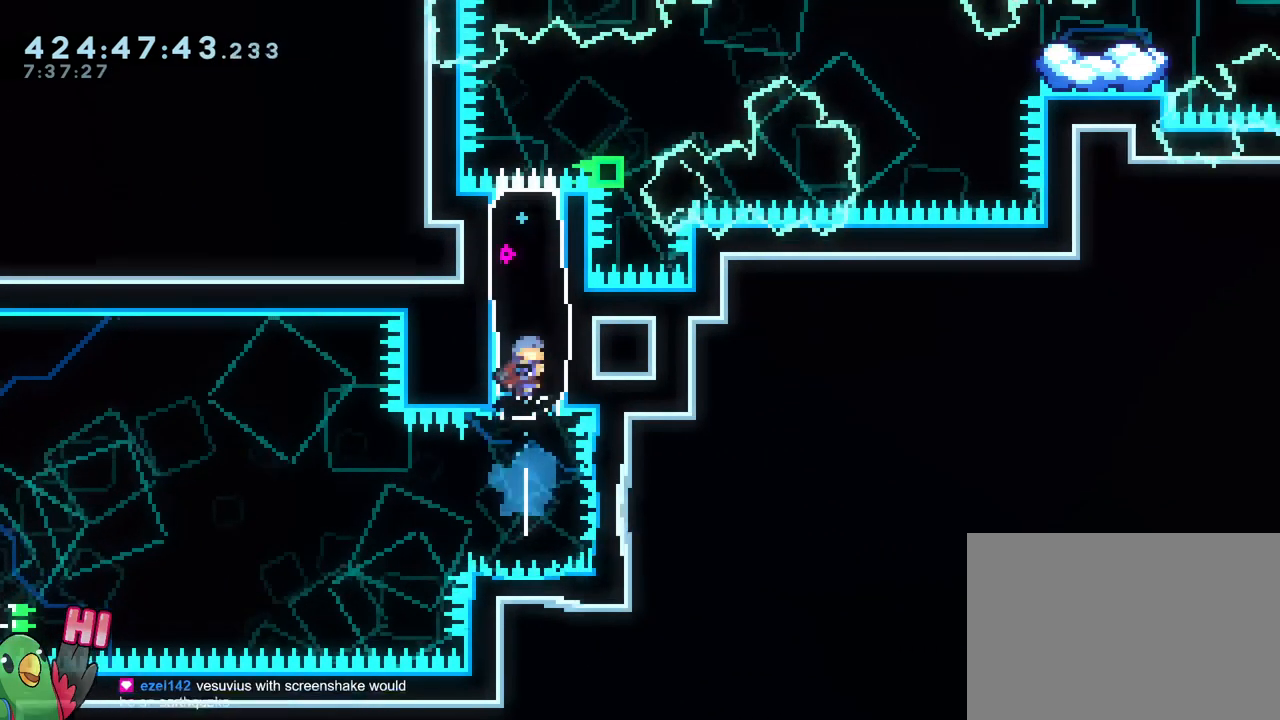
{"buttons": ["Y"], "left_stick": "down-right", "right_stick": "center", "events": [[34, "left_stick", "center"], [367, "left_stick", "down-right"], [401, "Y", "down"]]}
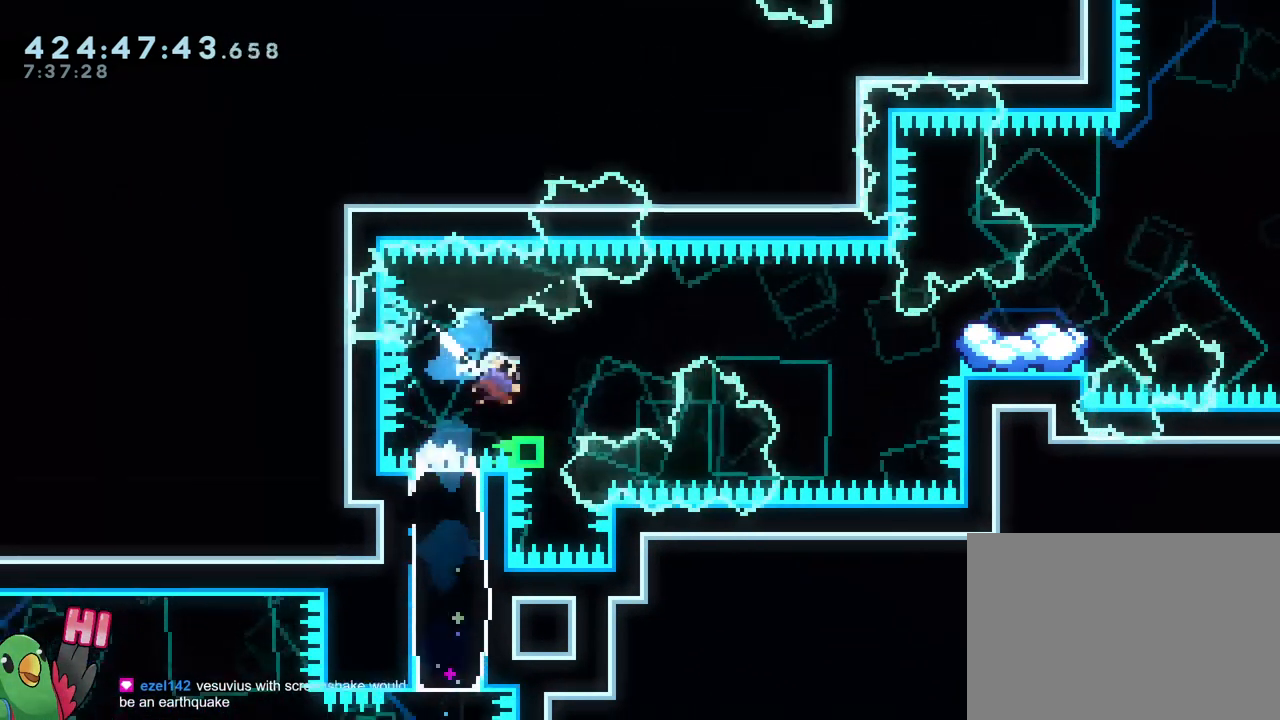
{"buttons": ["B"], "left_stick": "right", "right_stick": "center", "events": [[33, "Y", "up"], [200, "left_stick", "left"], [217, "Y", "down"], [350, "Y", "up"], [383, "left_stick", "down-right"], [417, "B", "down"], [467, "left_stick", "right"]]}
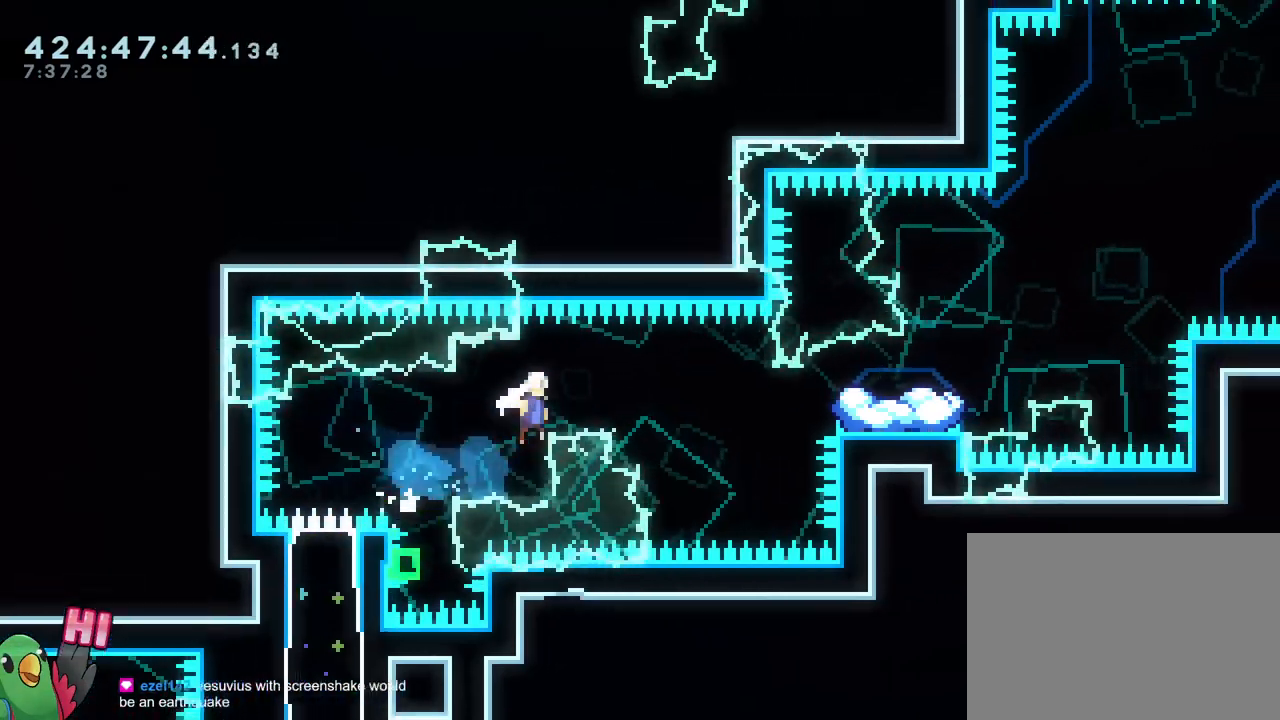
{"buttons": ["B", "L2"], "left_stick": "right", "right_stick": "center", "events": [[67, "L2", "down"], [284, "Y", "down"], [384, "B", "up"], [384, "Y", "up"], [467, "B", "down"]]}